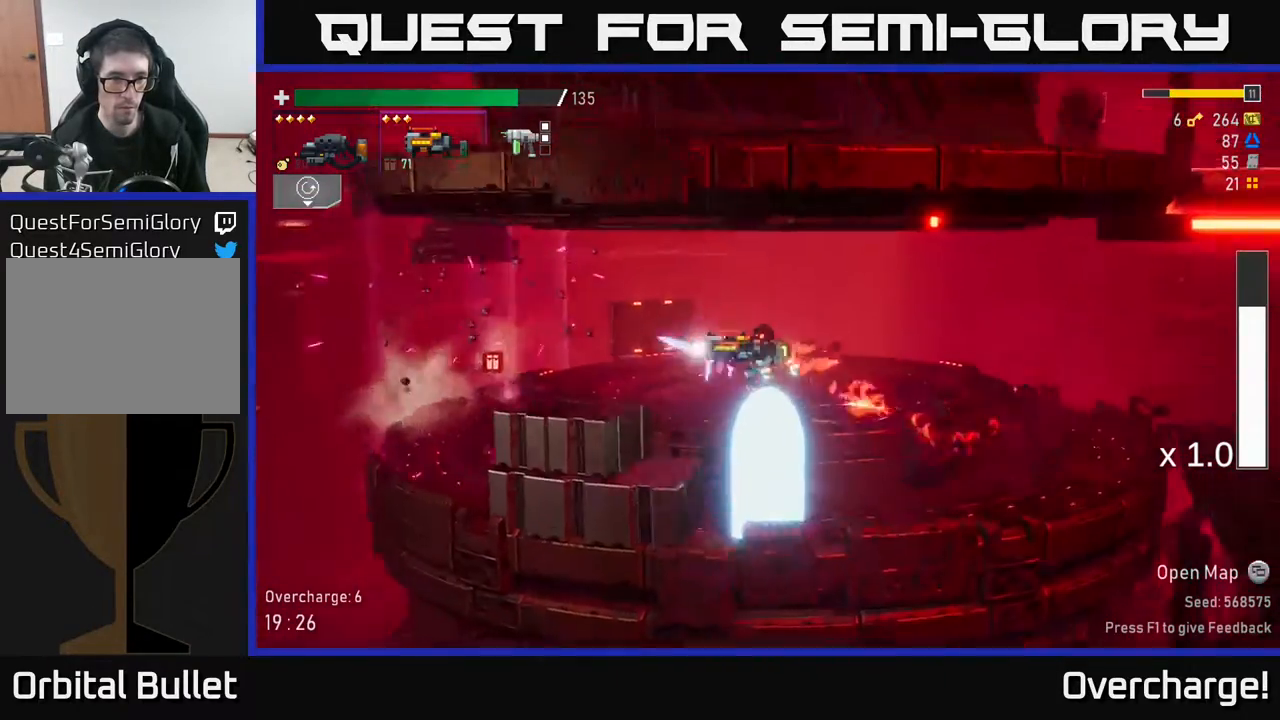
Gameplay with a controller (Xbox layout); each line is a JSON object with the inputs held at the frame after it. "events" lists button and stick changes between this image and that frame as [ms after this image, input, new state], when the widget could be followed in between. Not read: right_stick.
{"buttons": ["R2"], "left_stick": "center", "events": [[50, "A", "up"], [417, "left_stick", "center"]]}
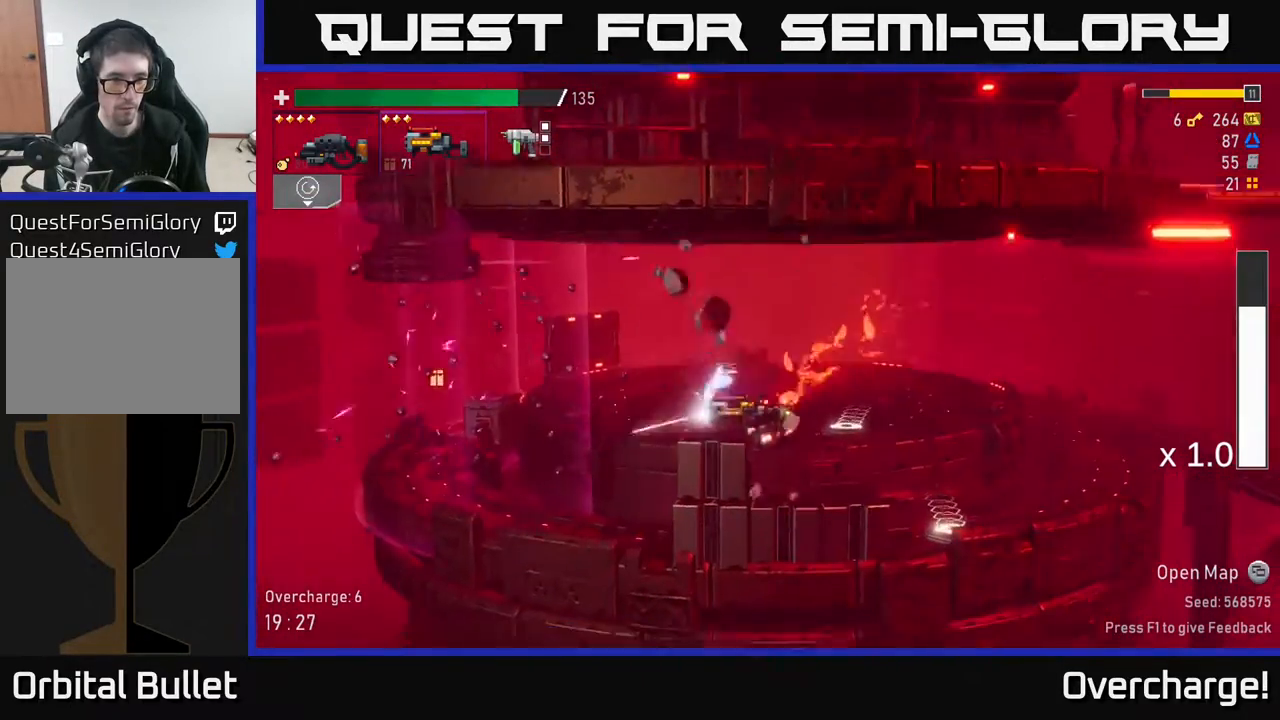
{"buttons": ["A", "R2"], "left_stick": "left", "events": [[383, "A", "down"], [400, "left_stick", "left"]]}
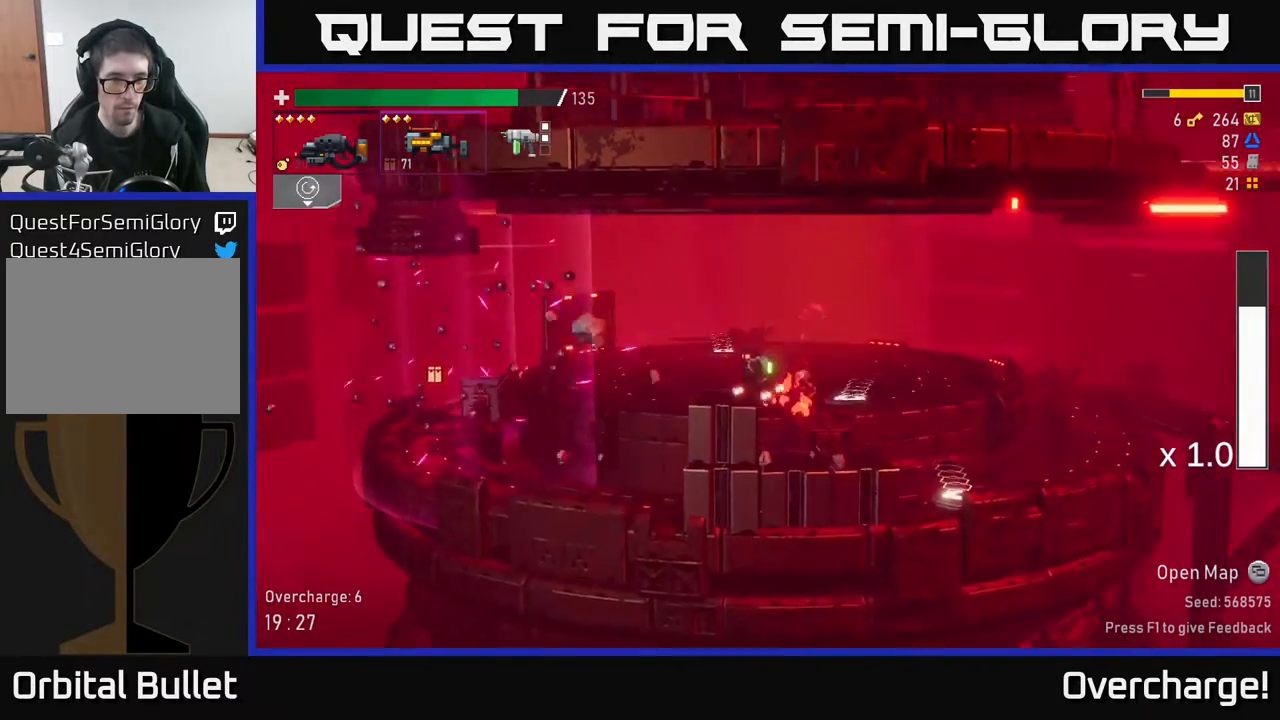
{"buttons": ["A", "R2"], "left_stick": "center", "events": [[67, "A", "up"], [267, "left_stick", "center"], [450, "A", "down"]]}
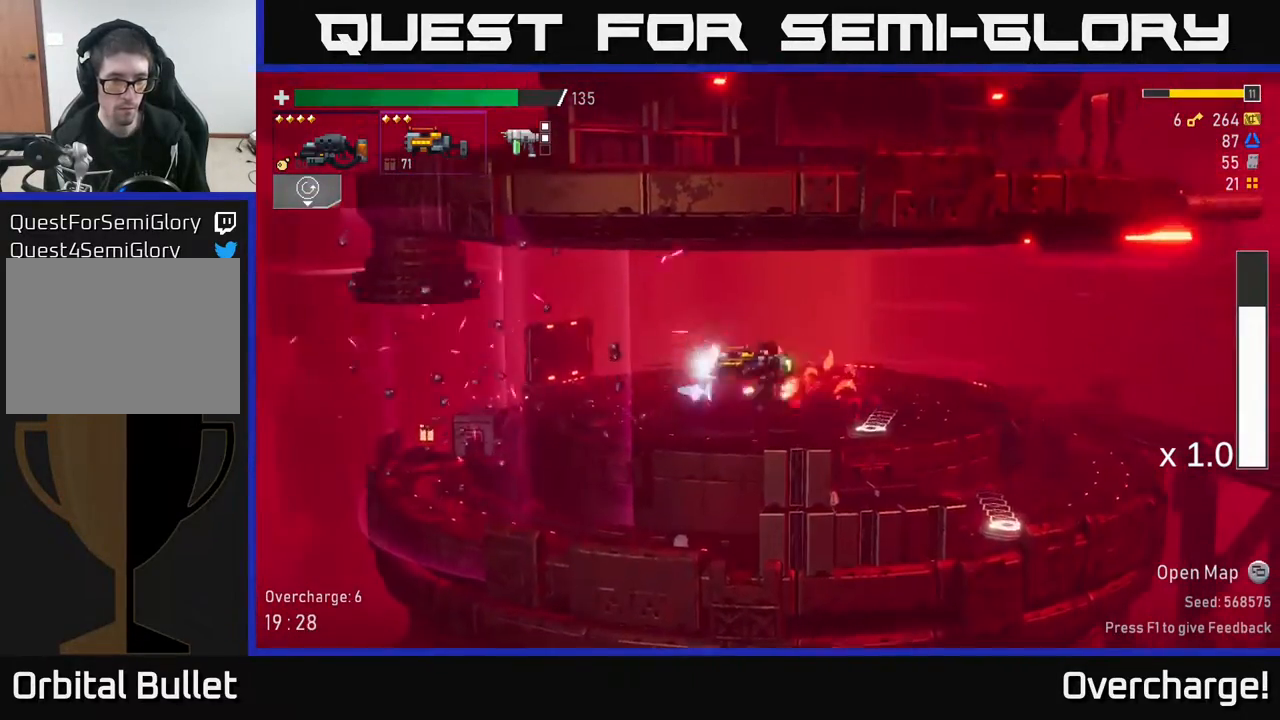
{"buttons": ["R2"], "left_stick": "left", "events": [[67, "A", "up"], [117, "left_stick", "right"], [150, "A", "down"], [367, "left_stick", "left"], [400, "A", "up"]]}
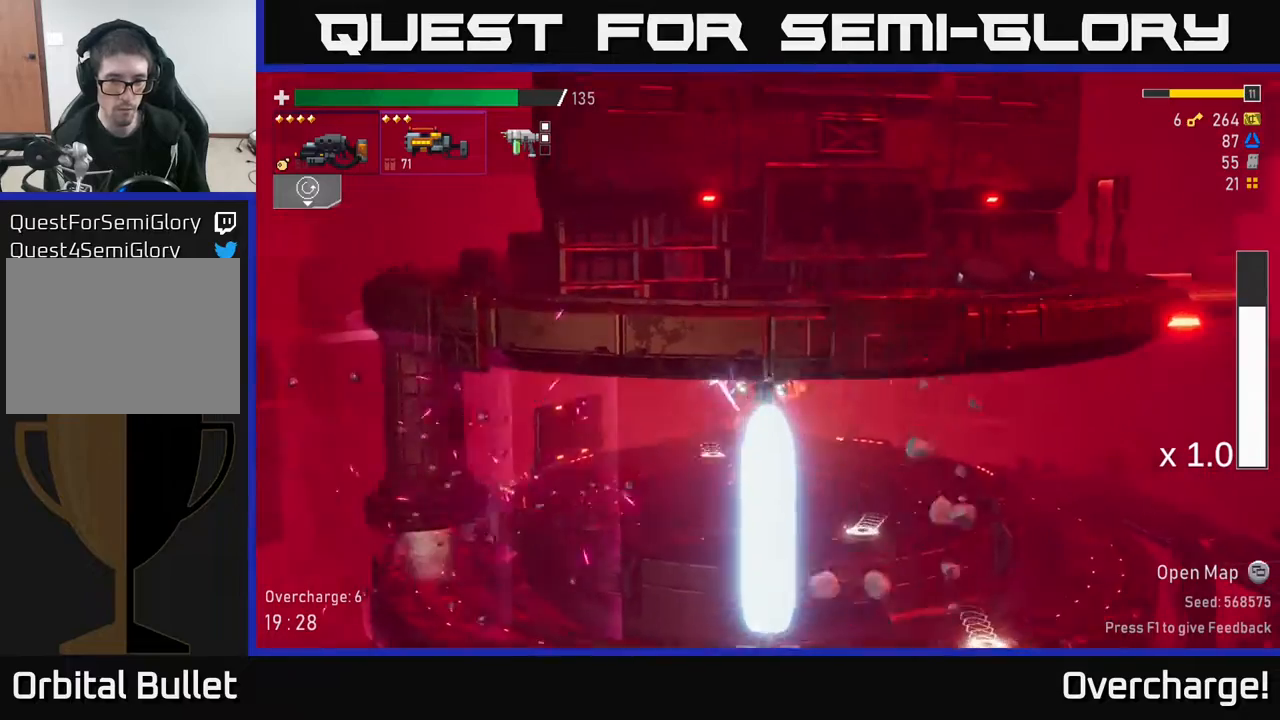
{"buttons": ["A", "R2"], "left_stick": "center", "events": [[33, "left_stick", "center"], [183, "left_stick", "right"], [300, "left_stick", "center"], [350, "A", "down"]]}
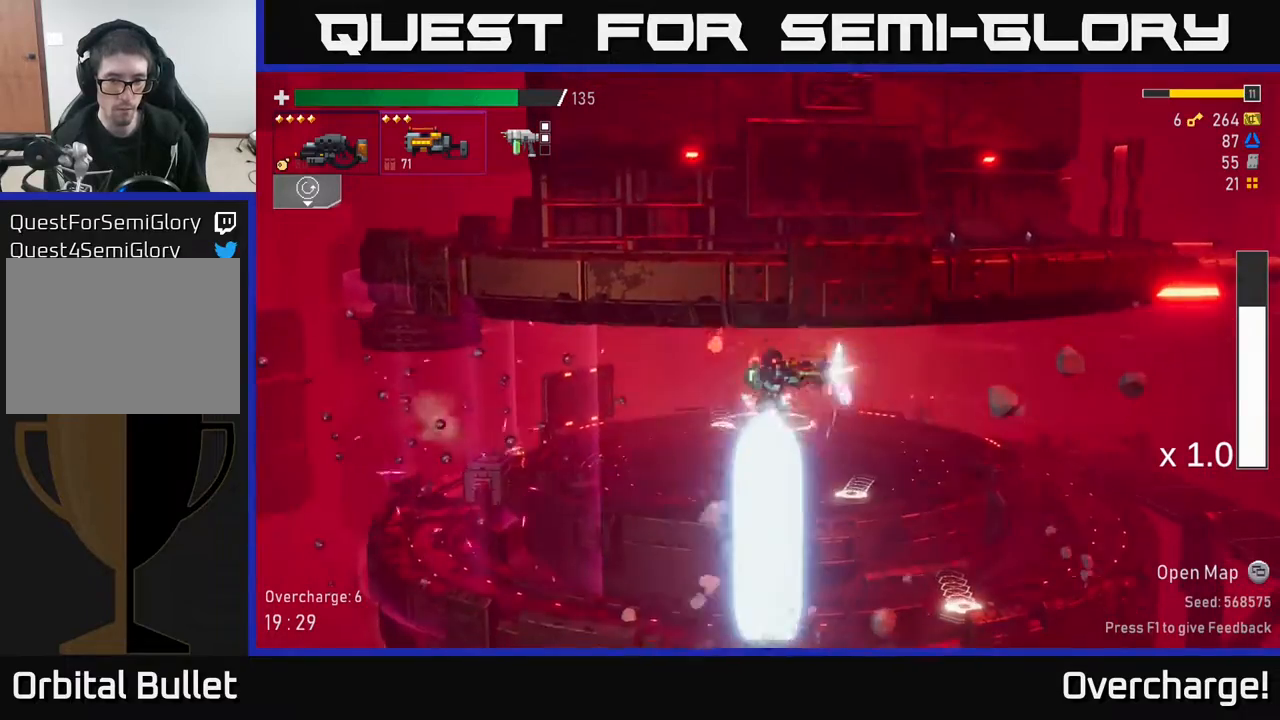
{"buttons": ["R2"], "left_stick": "left", "events": [[17, "A", "up"], [33, "left_stick", "left"], [200, "left_stick", "center"], [483, "left_stick", "left"]]}
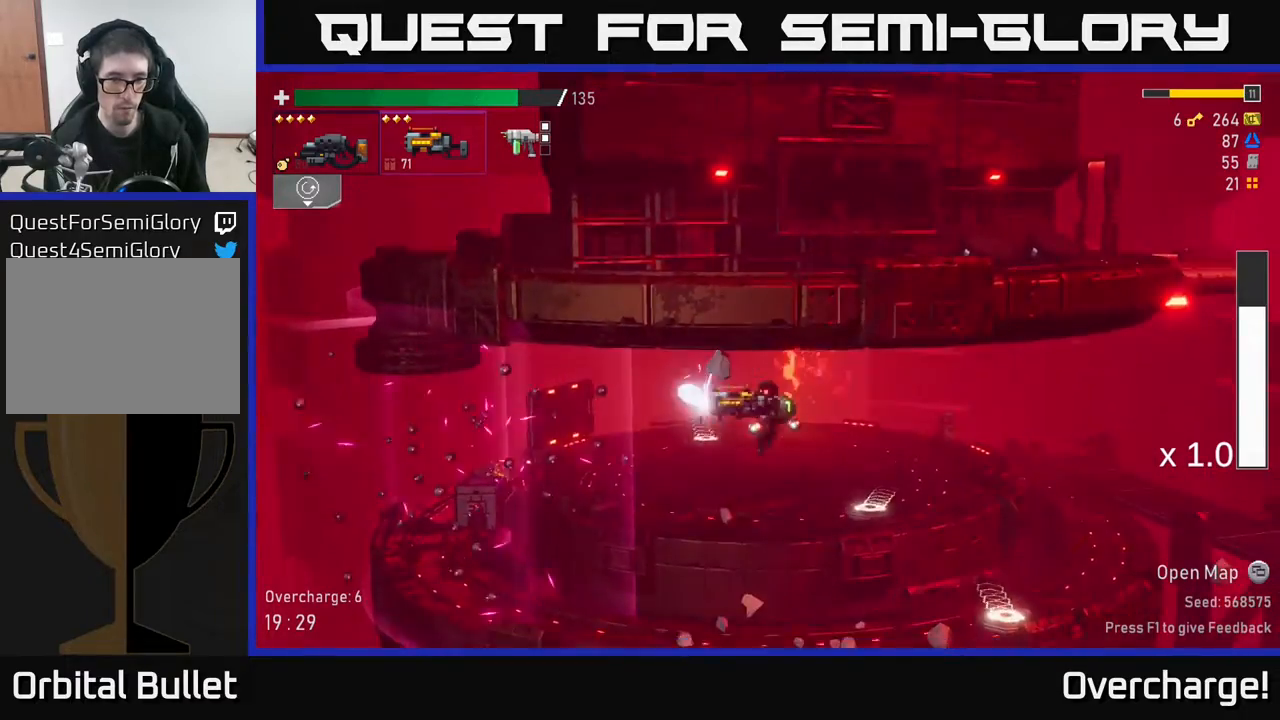
{"buttons": ["R2"], "left_stick": "center", "events": [[200, "left_stick", "center"]]}
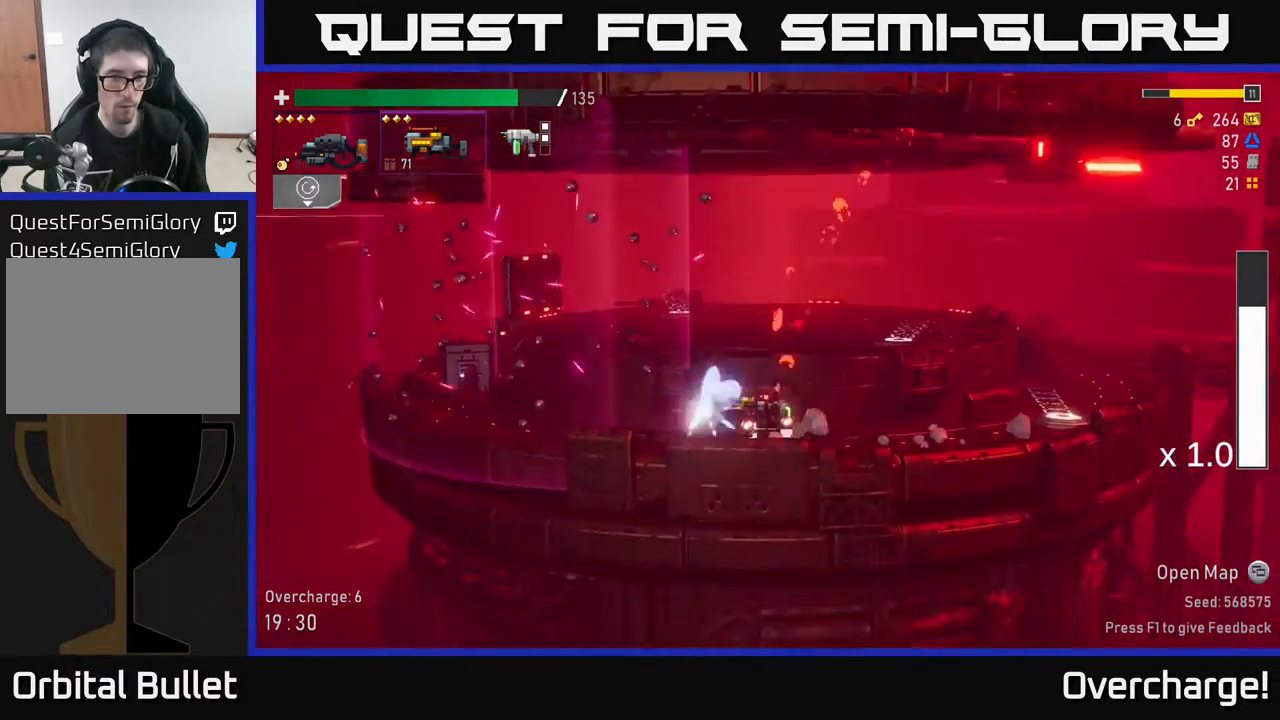
{"buttons": ["R2"], "left_stick": "right", "events": [[100, "left_stick", "right"]]}
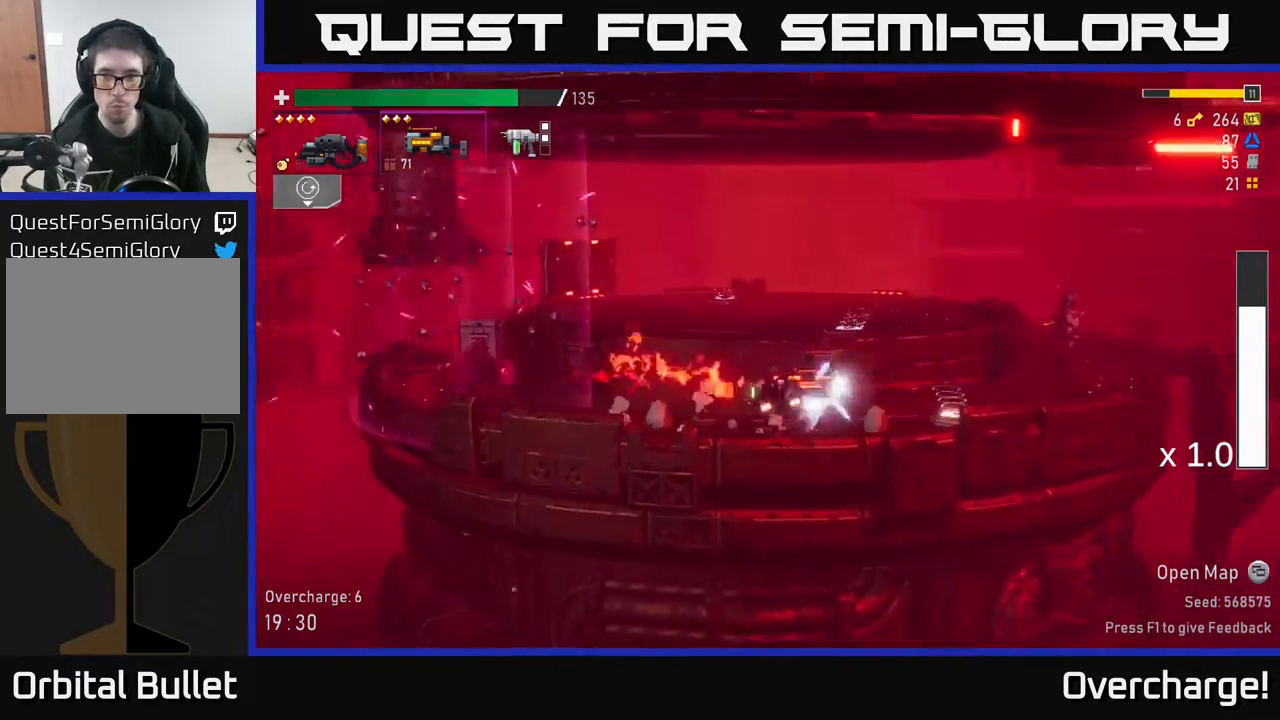
{"buttons": ["R2"], "left_stick": "right", "events": []}
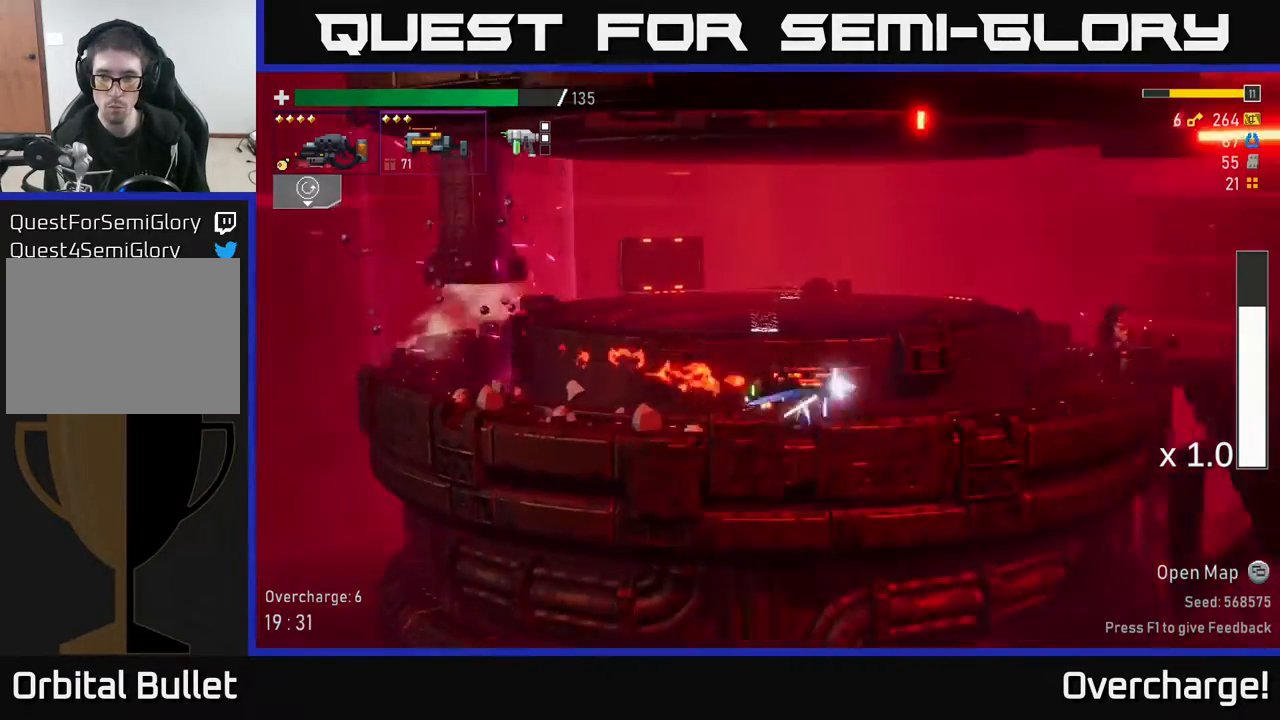
{"buttons": ["A", "R2"], "left_stick": "right", "events": [[250, "A", "down"]]}
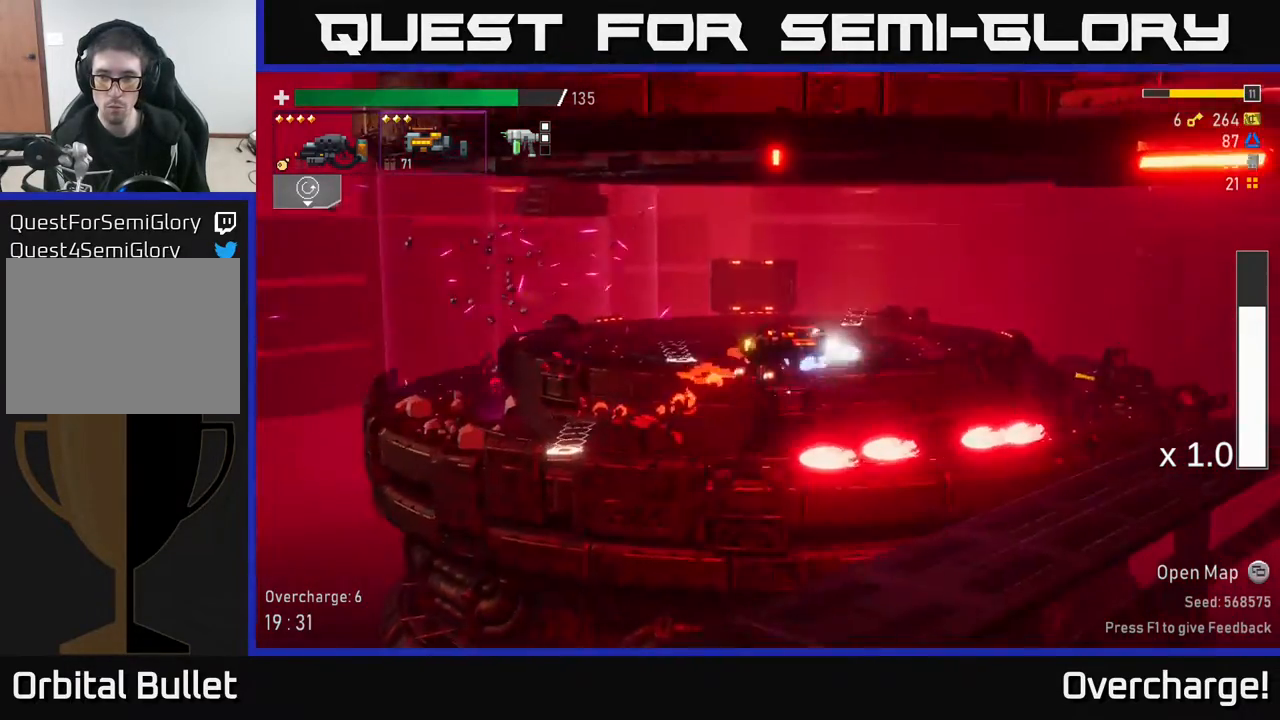
{"buttons": ["A", "R2"], "left_stick": "right", "events": [[67, "A", "up"], [150, "X", "down"], [467, "X", "up"], [500, "A", "down"]]}
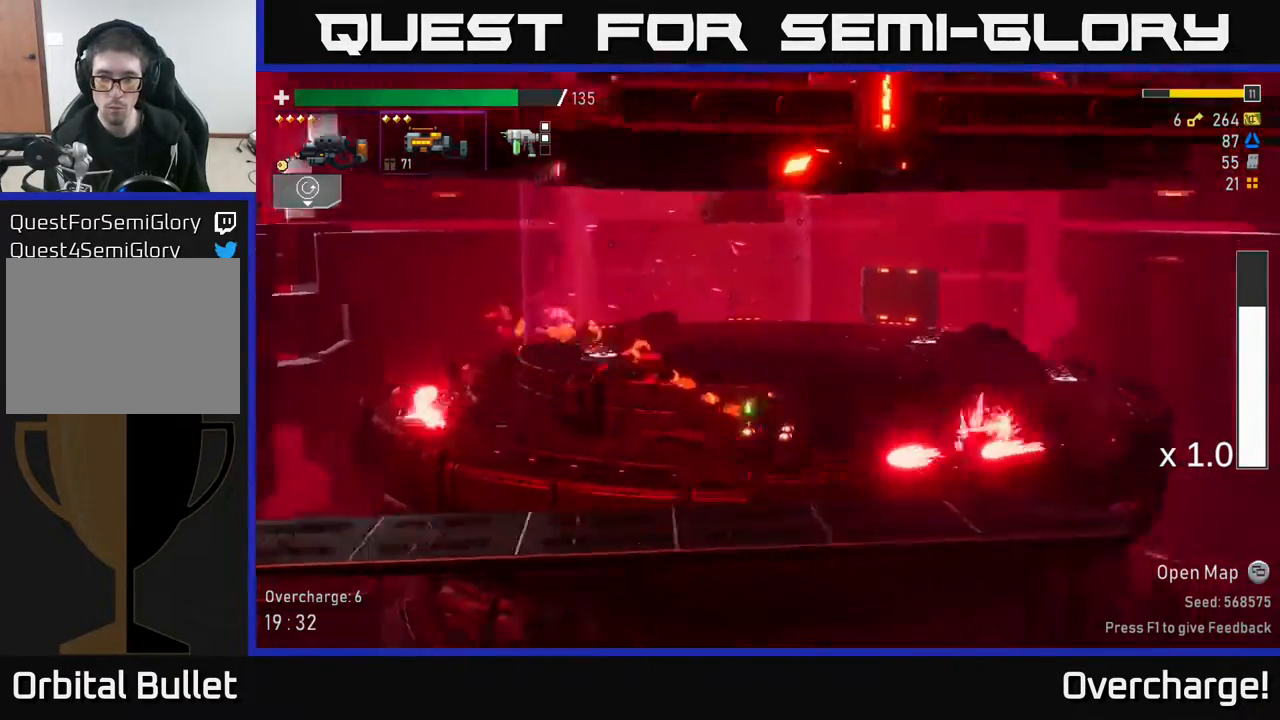
{"buttons": ["R2"], "left_stick": "right", "events": [[183, "A", "up"]]}
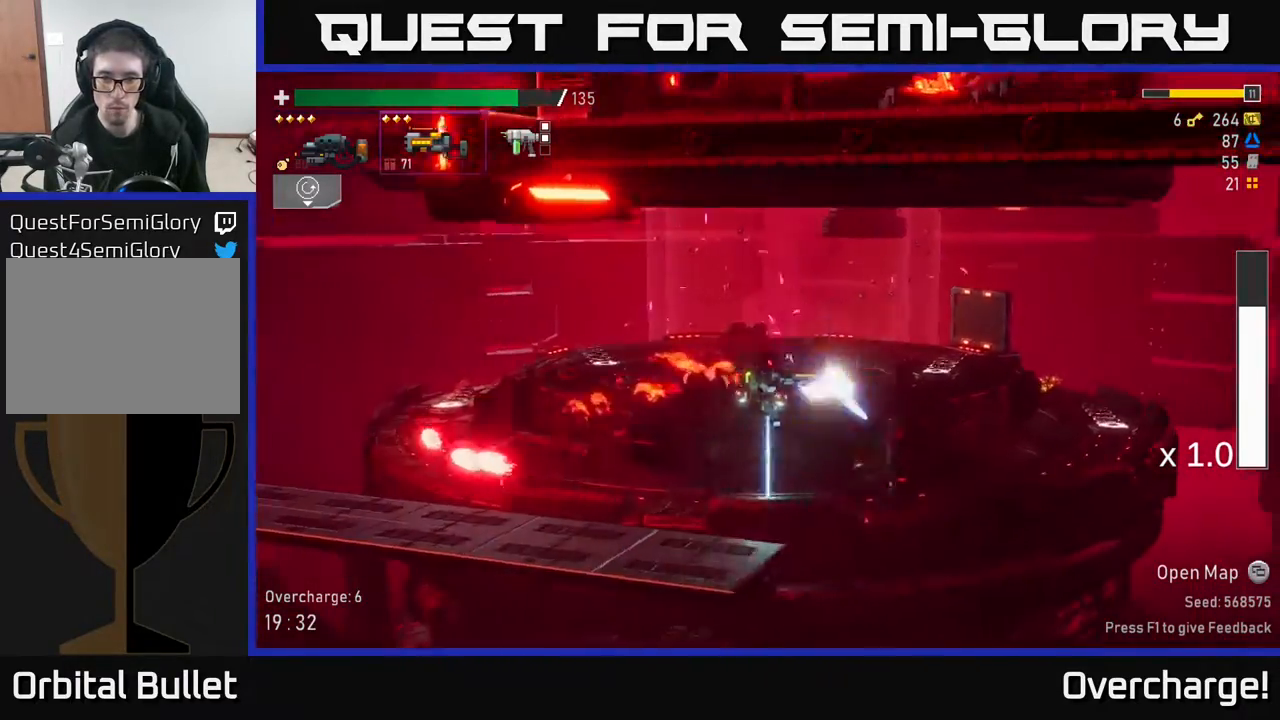
{"buttons": [], "left_stick": "center", "events": [[17, "left_stick", "left"], [183, "left_stick", "right"], [283, "R2", "up"], [467, "left_stick", "center"]]}
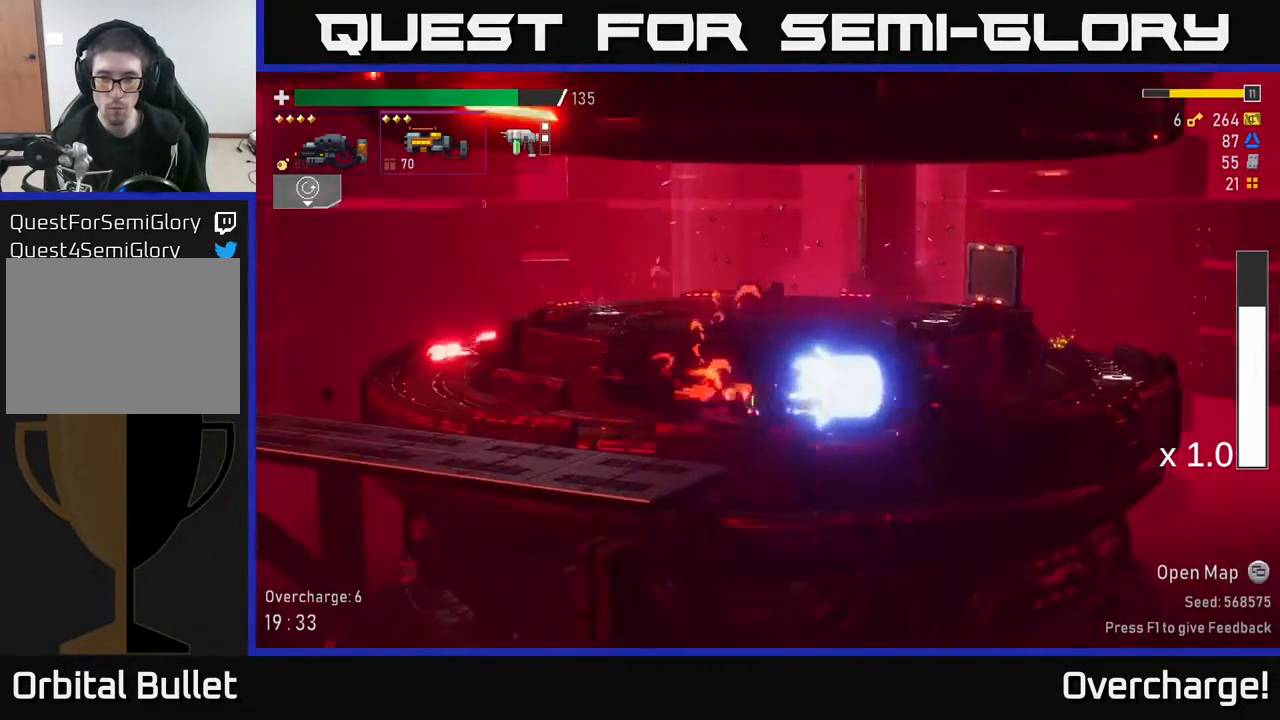
{"buttons": ["R2"], "left_stick": "right", "events": [[150, "left_stick", "right"], [233, "L2", "down"], [333, "L2", "up"], [333, "R2", "down"]]}
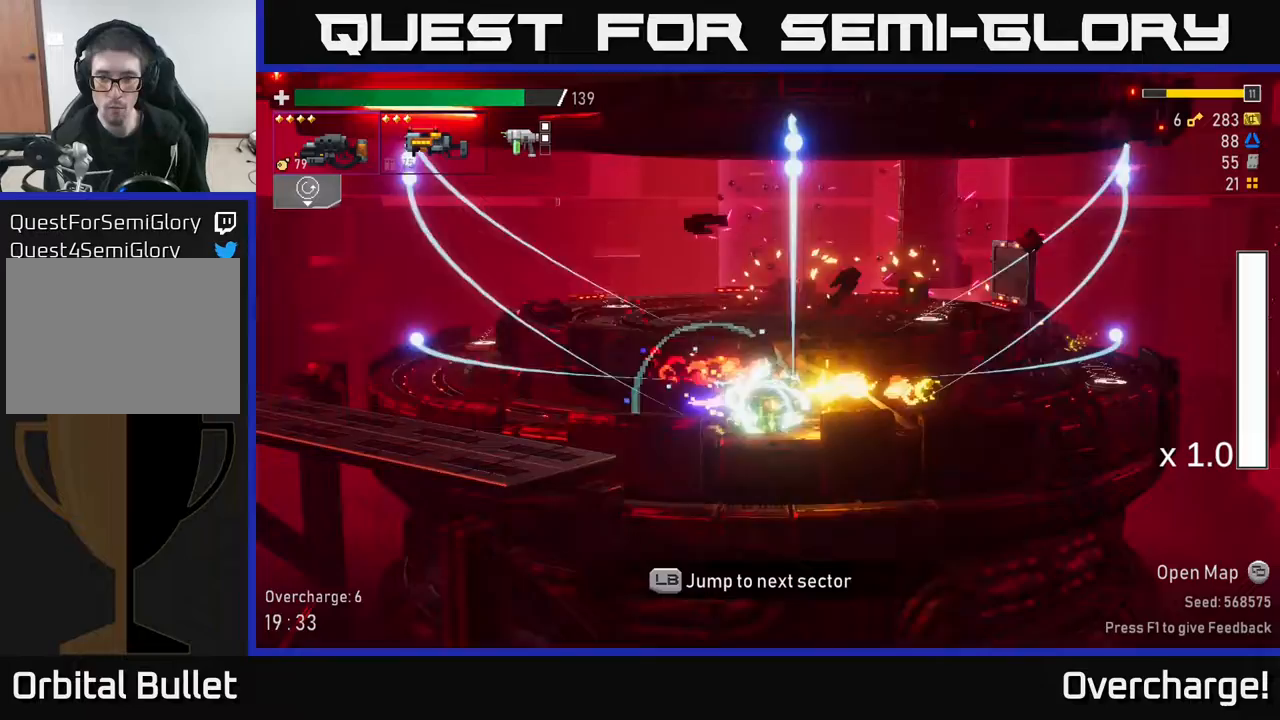
{"buttons": [], "left_stick": "right", "events": [[67, "R2", "up"], [117, "X", "down"], [300, "X", "up"]]}
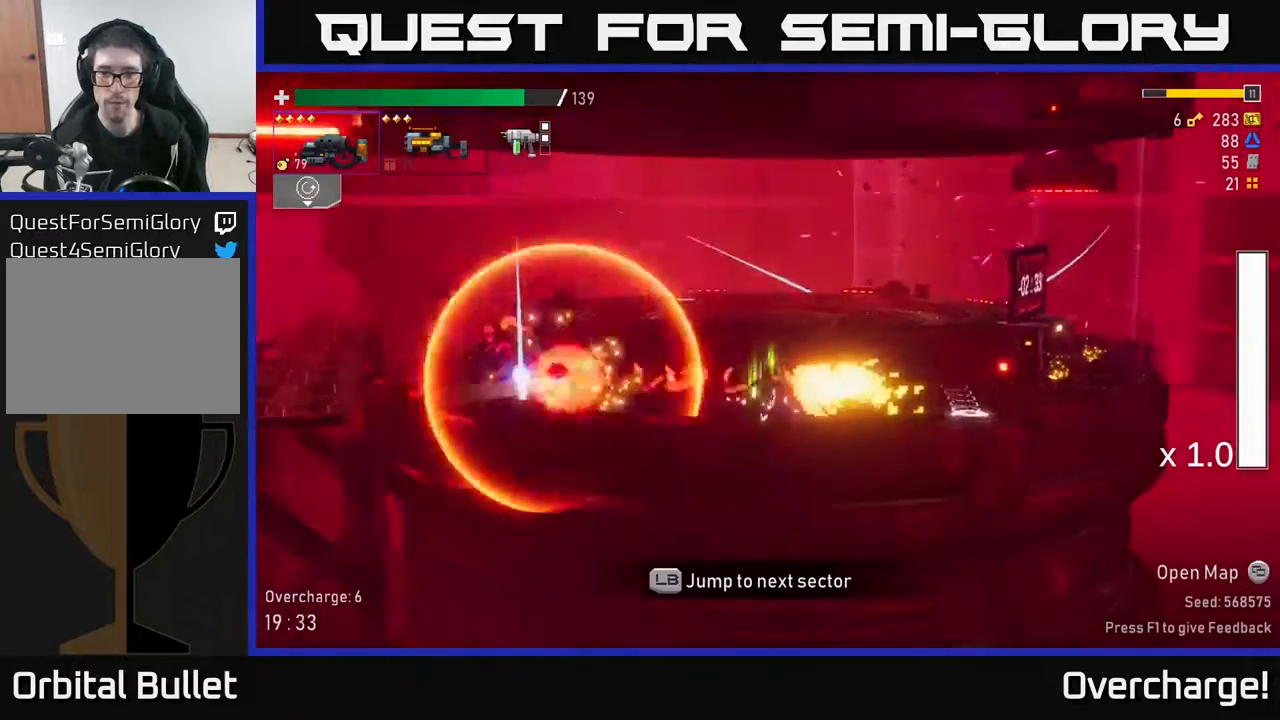
{"buttons": ["X"], "left_stick": "right", "events": [[383, "X", "down"]]}
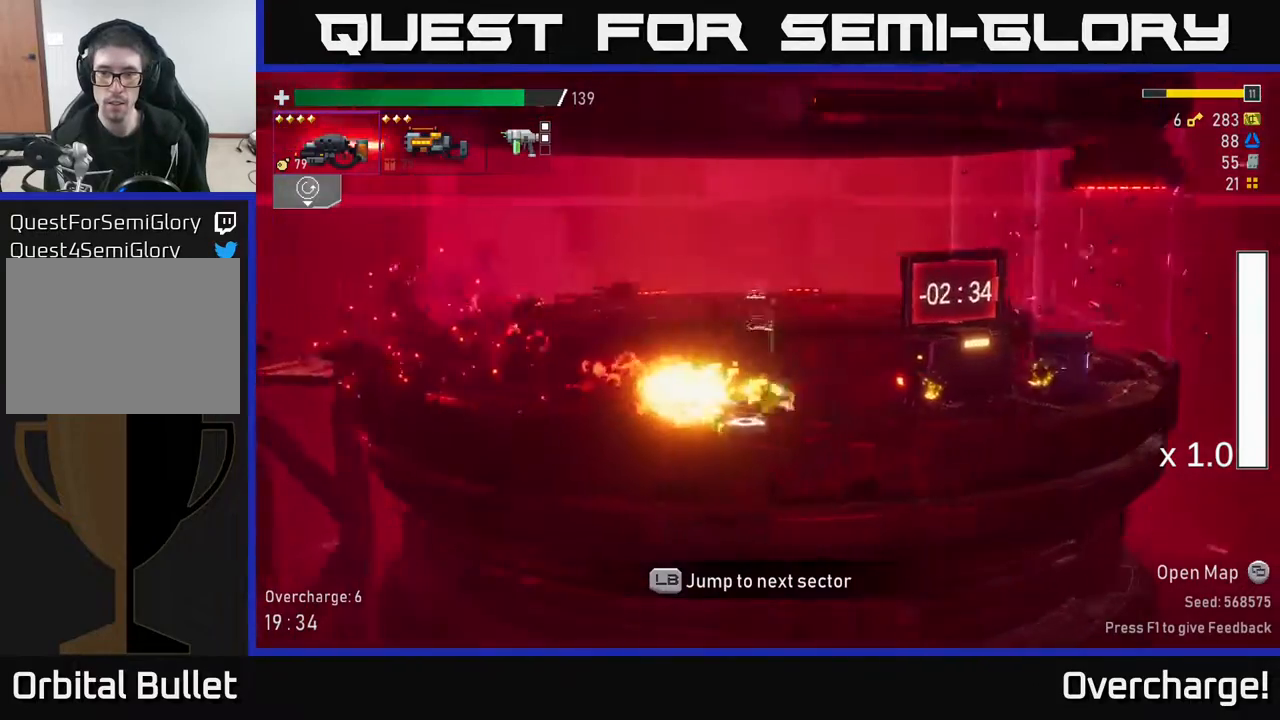
{"buttons": [], "left_stick": "right", "events": [[67, "X", "up"]]}
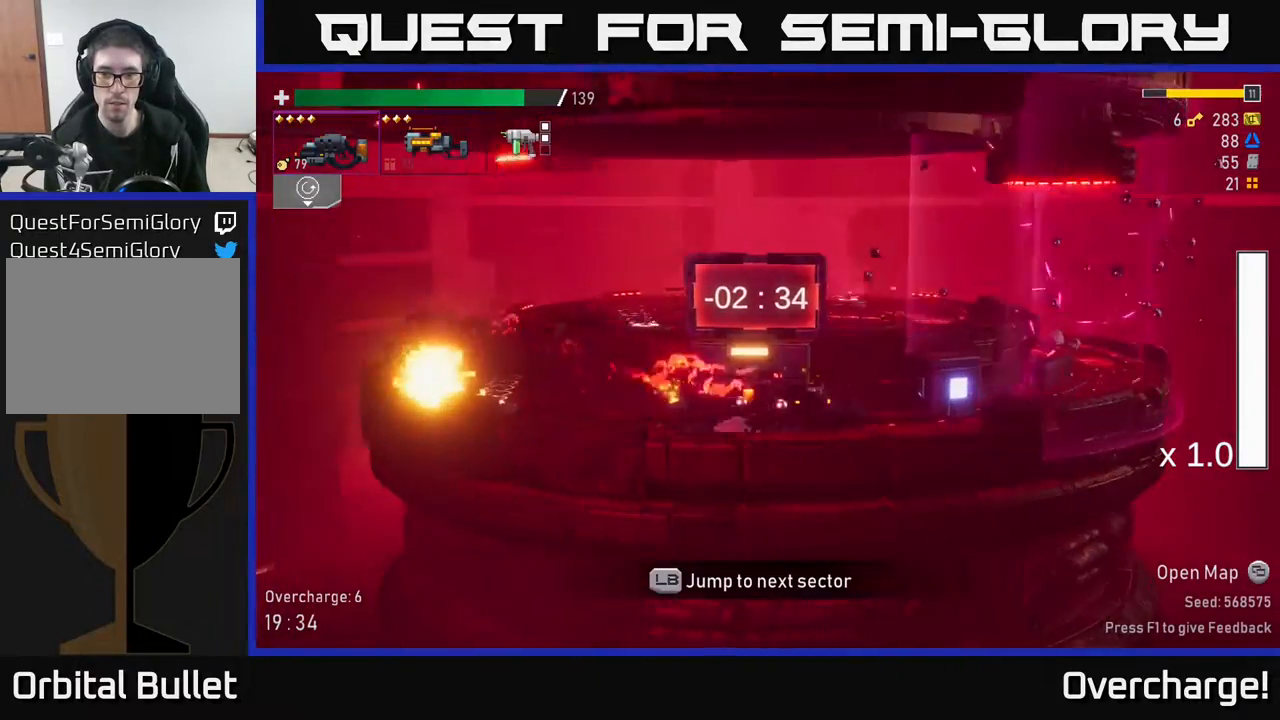
{"buttons": [], "left_stick": "right", "events": []}
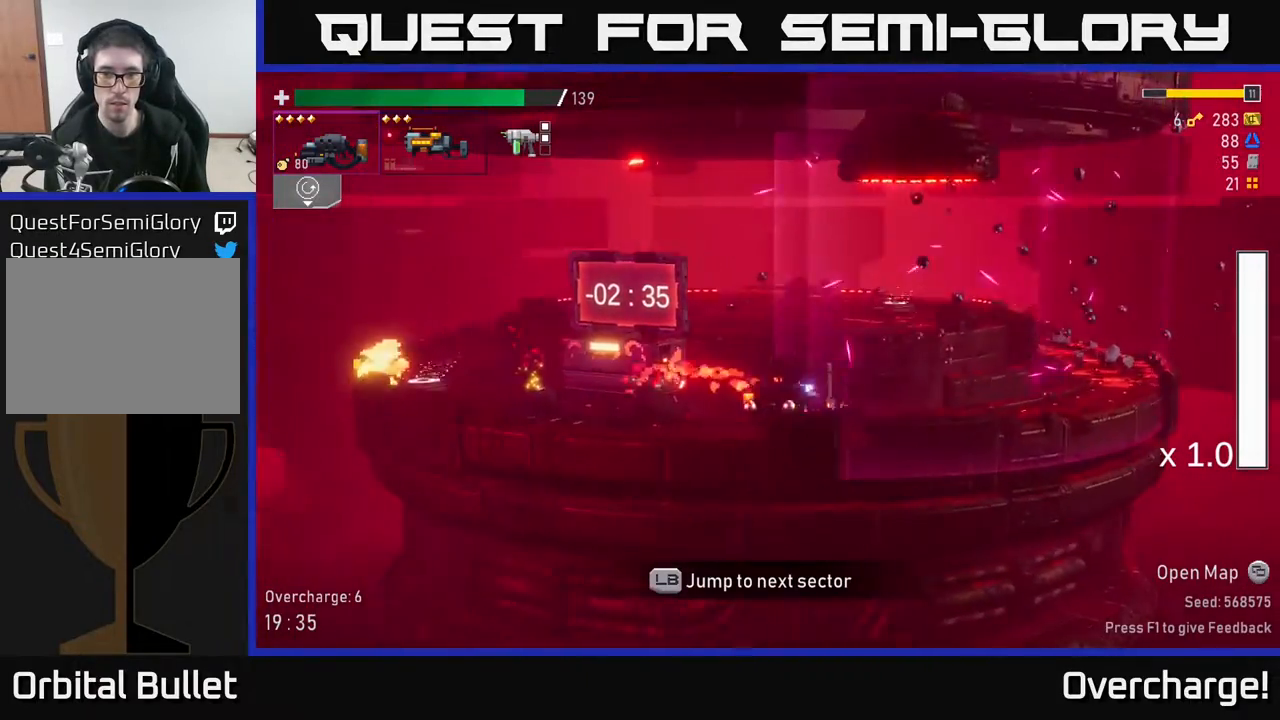
{"buttons": ["X"], "left_stick": "left", "events": [[33, "left_stick", "left"], [500, "X", "down"]]}
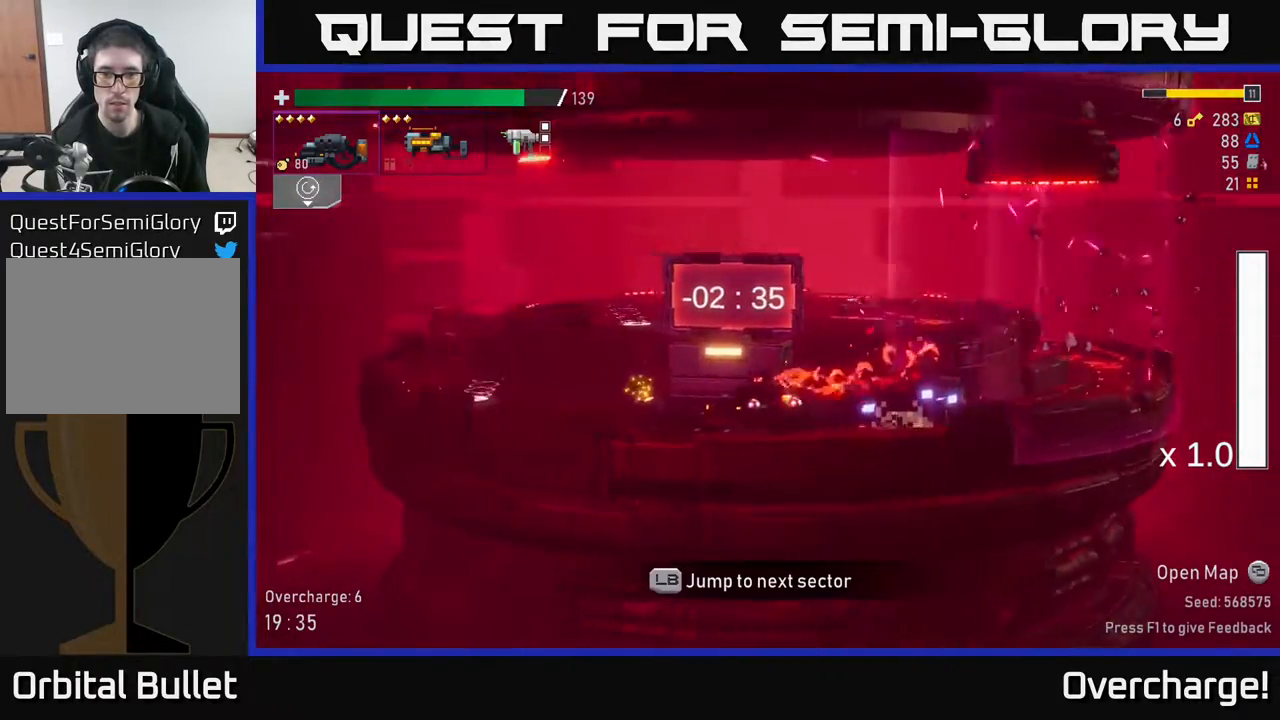
{"buttons": [], "left_stick": "left", "events": [[300, "X", "up"]]}
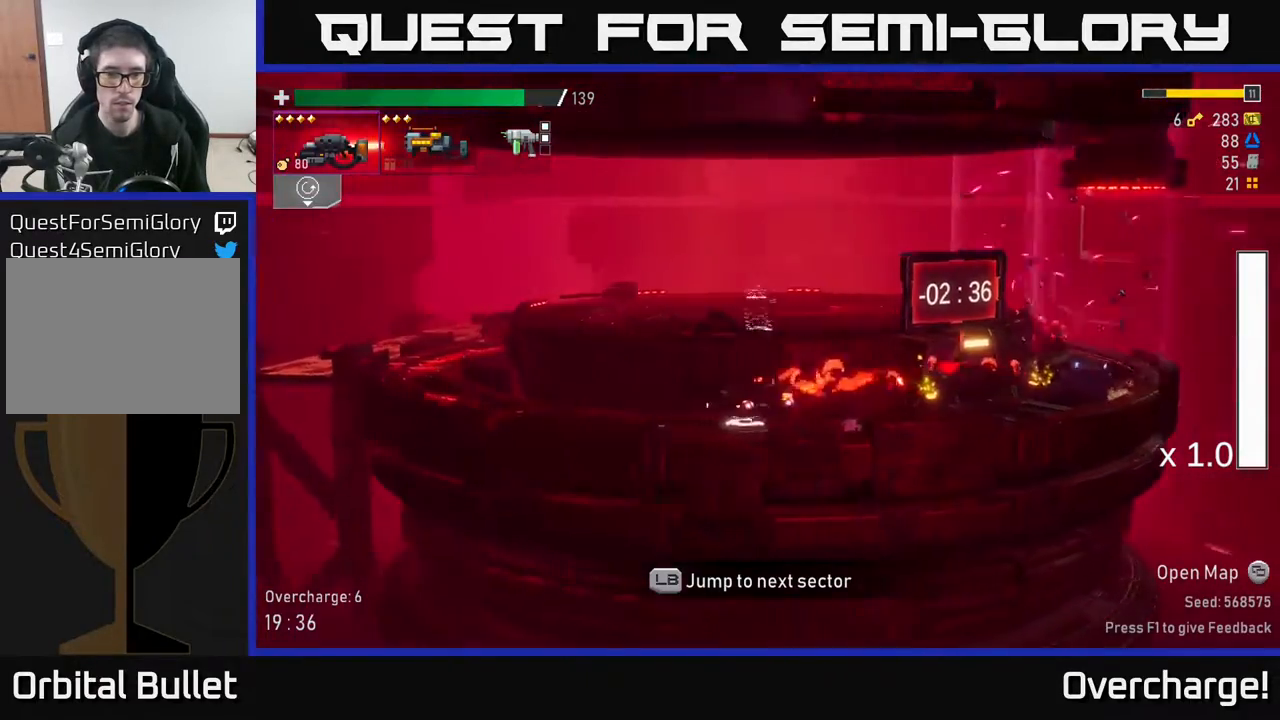
{"buttons": ["SELECT"], "left_stick": "center", "events": [[17, "Y", "down"], [83, "left_stick", "center"], [100, "Y", "up"], [183, "left_stick", "right"], [317, "left_stick", "center"], [383, "SELECT", "down"]]}
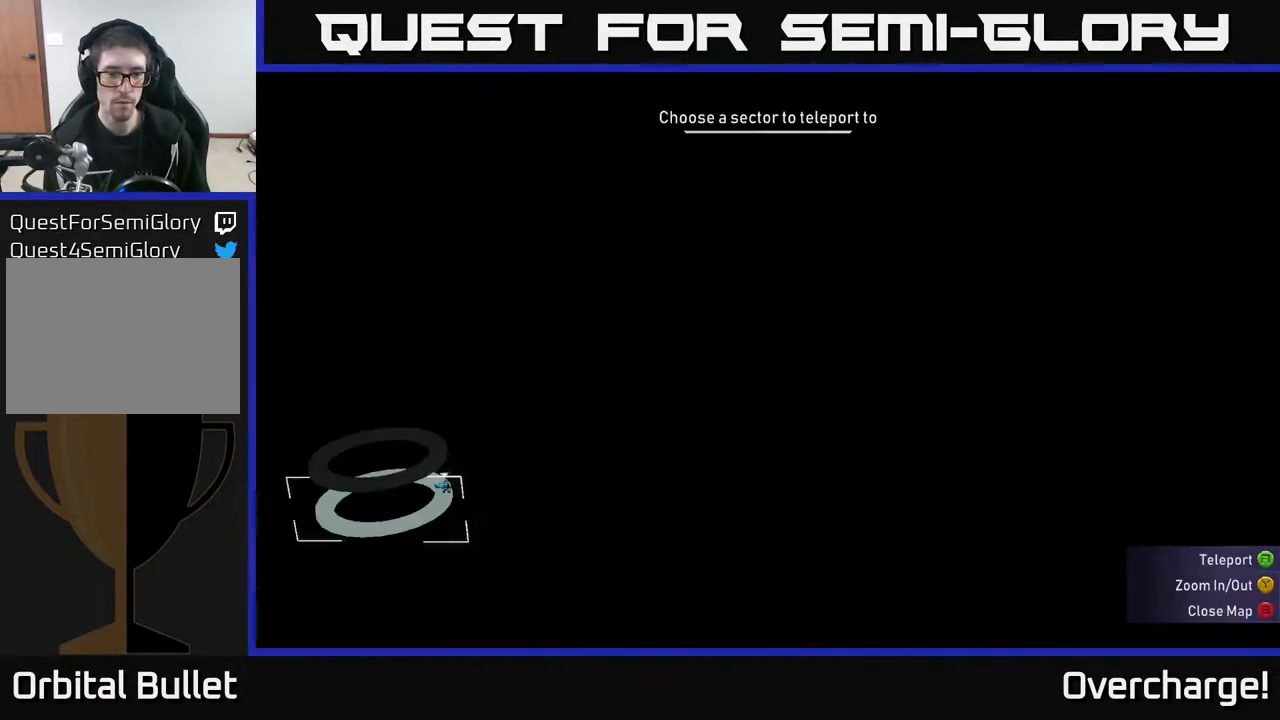
{"buttons": ["L1"], "left_stick": "center", "events": [[17, "SELECT", "up"], [267, "SELECT", "down"], [367, "SELECT", "up"], [400, "L1", "down"]]}
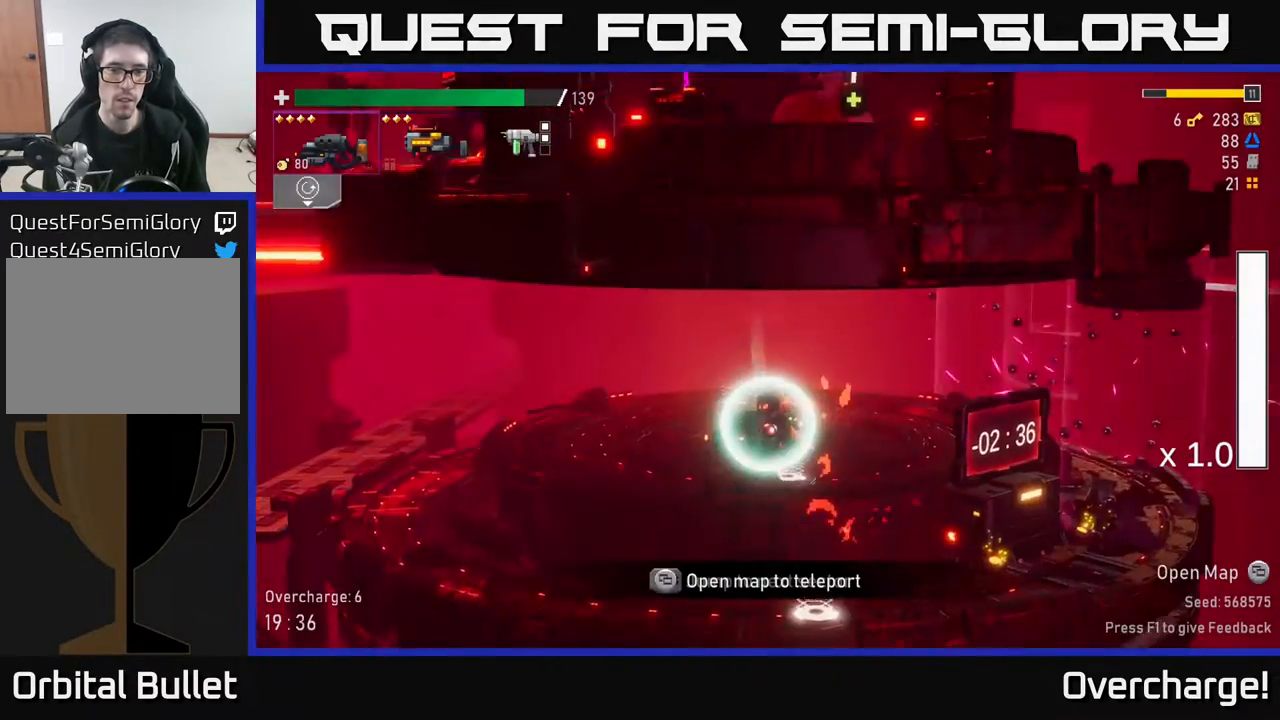
{"buttons": [], "left_stick": "center", "events": [[50, "L1", "up"]]}
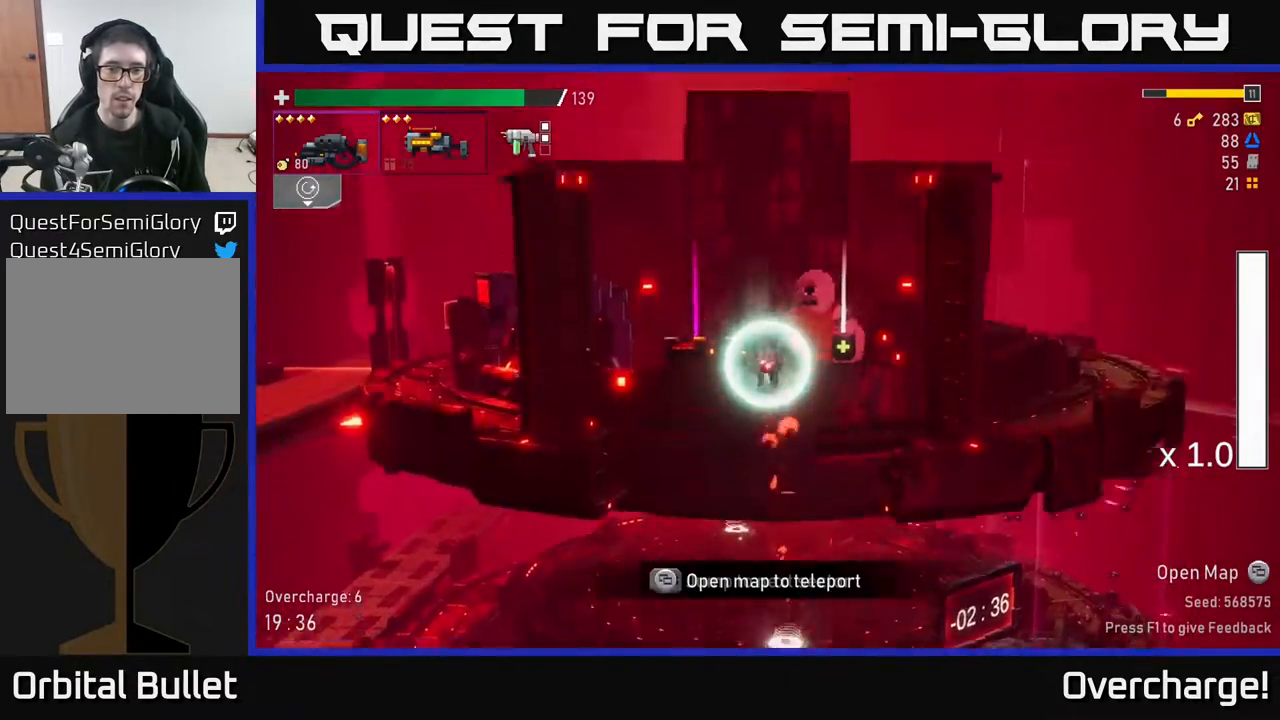
{"buttons": ["R2"], "left_stick": "right", "events": [[367, "R2", "down"], [417, "left_stick", "right"]]}
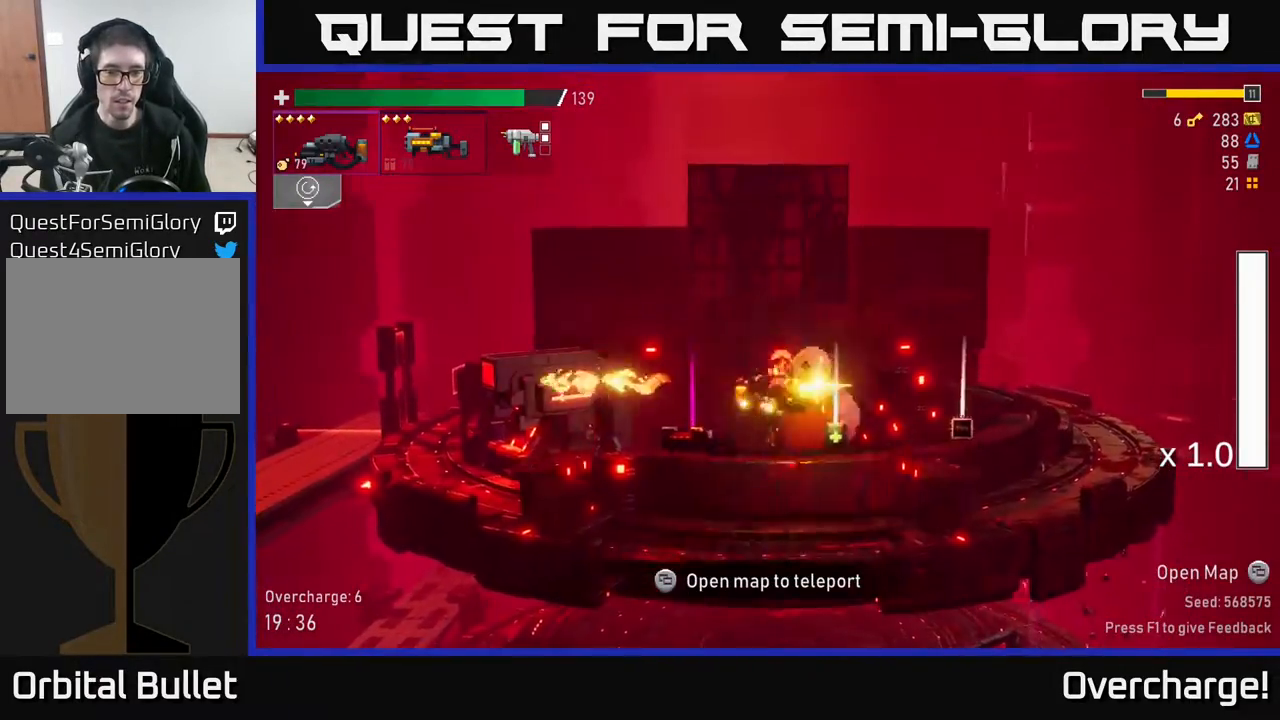
{"buttons": [], "left_stick": "right", "events": [[33, "R2", "up"], [183, "left_stick", "left"], [383, "left_stick", "right"]]}
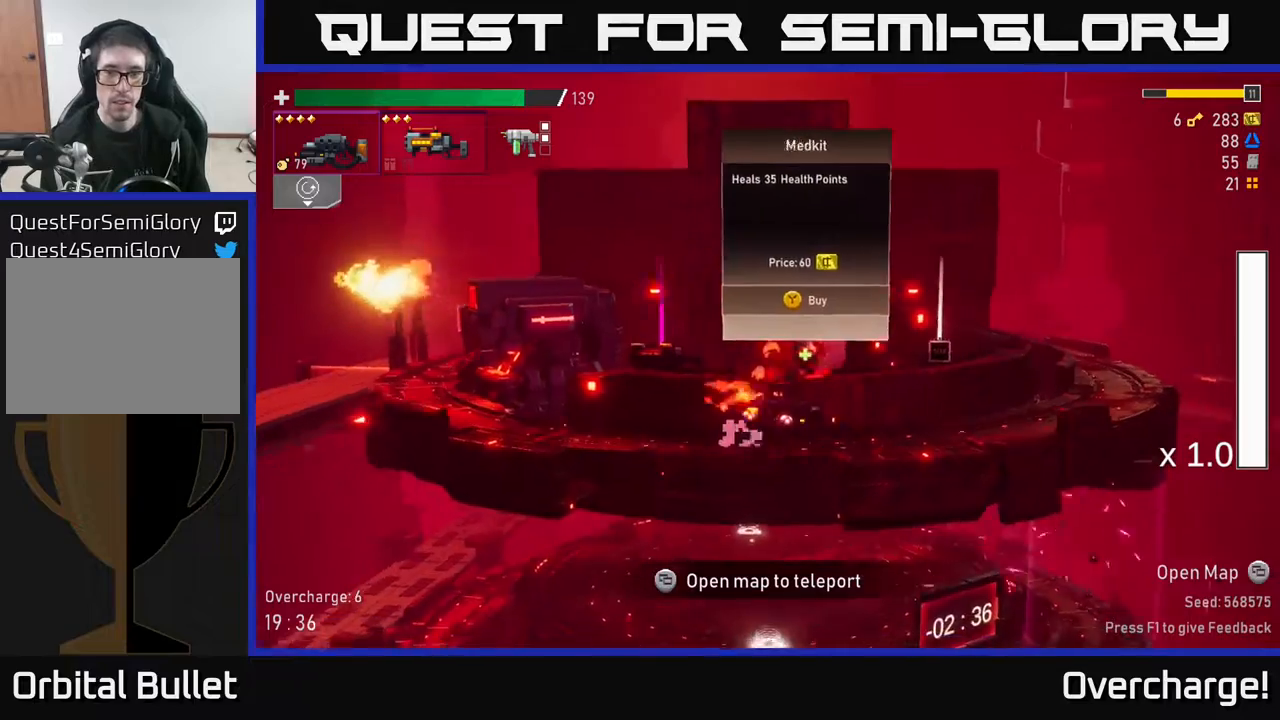
{"buttons": [], "left_stick": "center", "events": [[83, "left_stick", "left"], [433, "left_stick", "center"]]}
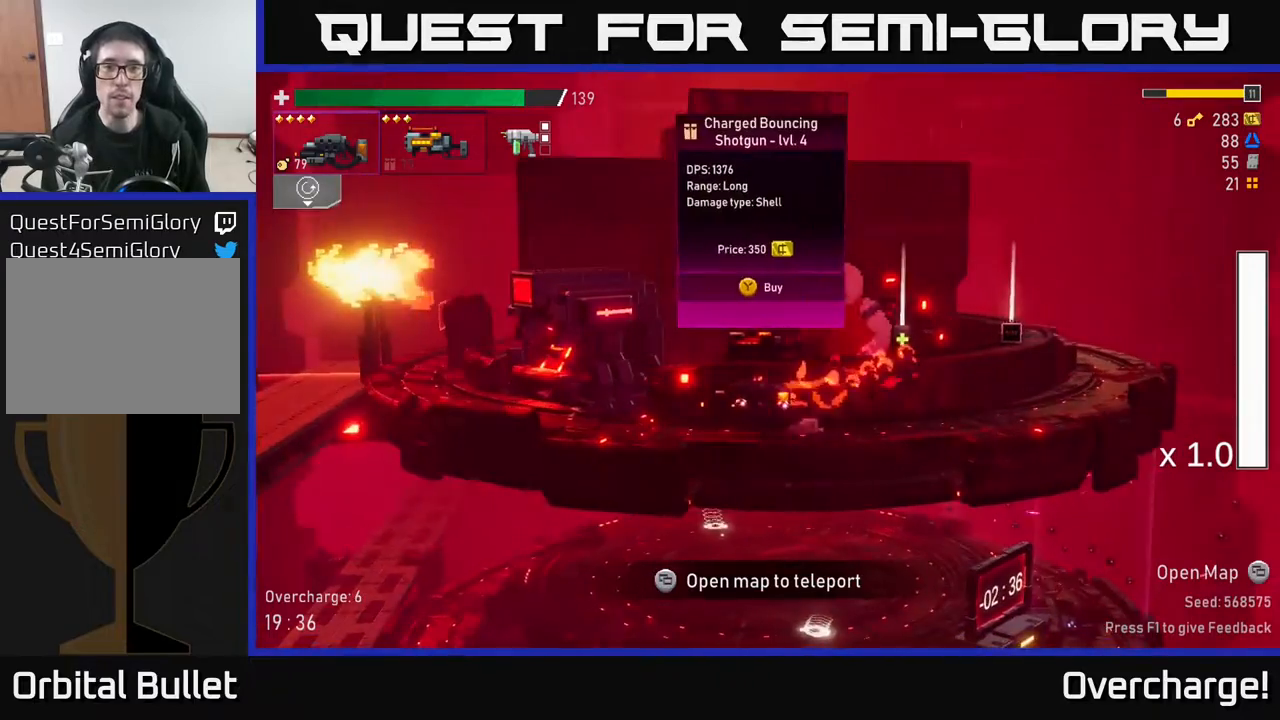
{"buttons": [], "left_stick": "right", "events": [[17, "left_stick", "right"], [117, "left_stick", "center"], [483, "left_stick", "right"]]}
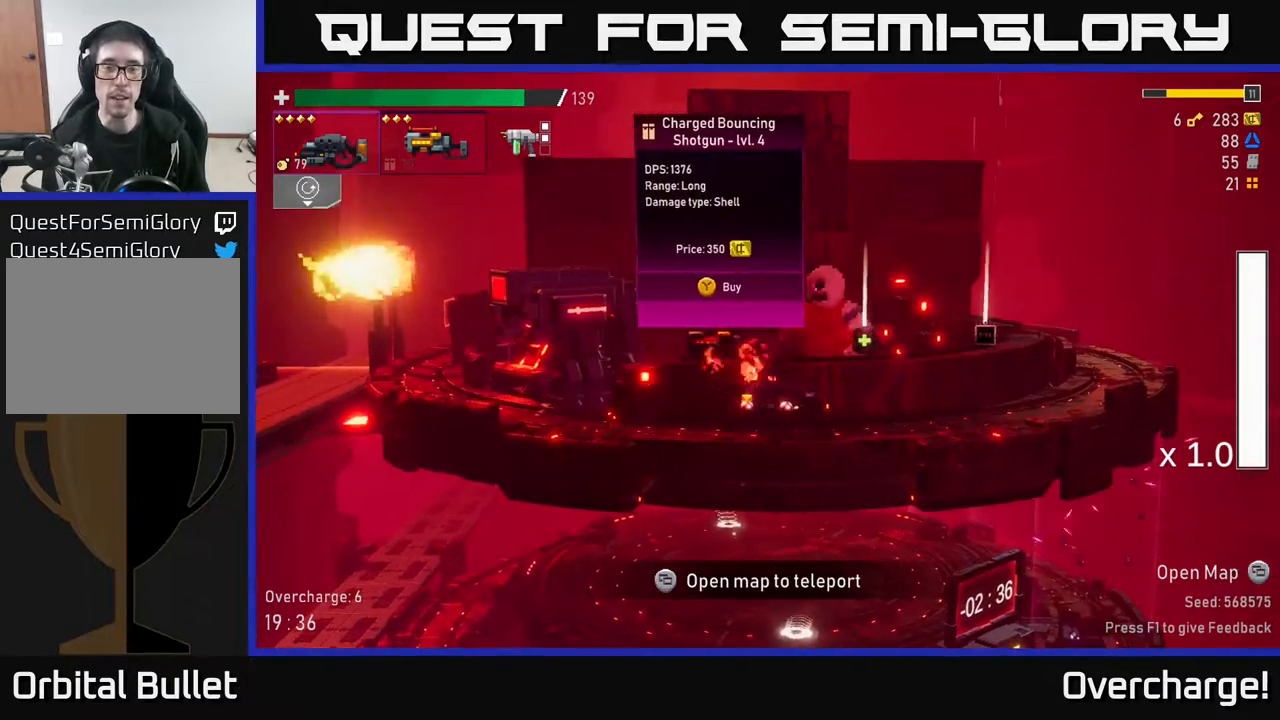
{"buttons": [], "left_stick": "center", "events": [[33, "X", "down"], [217, "X", "up"], [383, "left_stick", "center"]]}
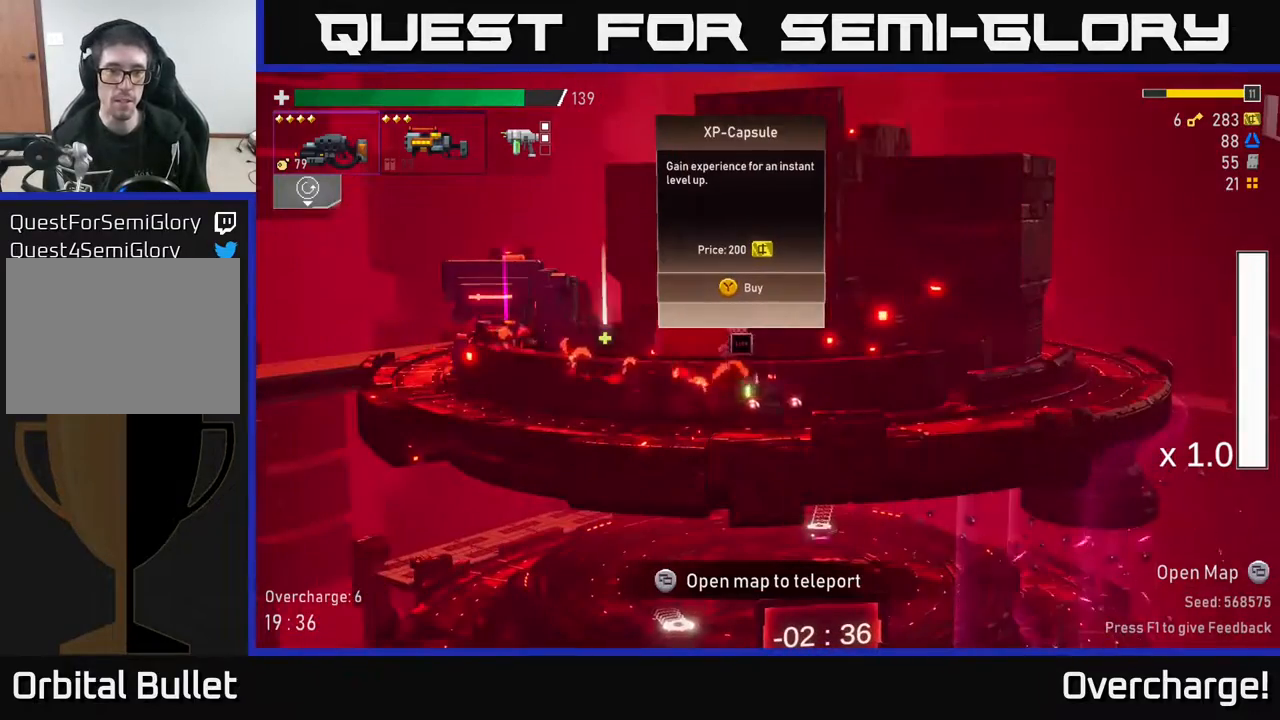
{"buttons": [], "left_stick": "center", "events": []}